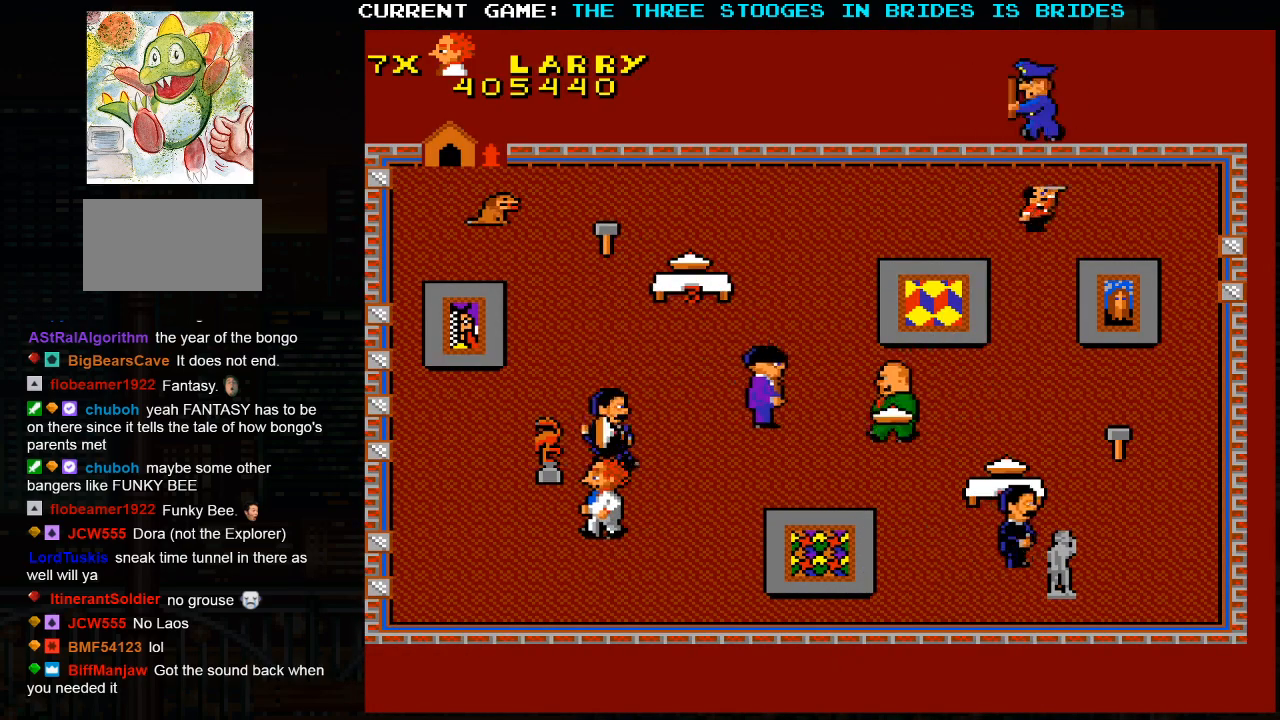
Gameplay with a controller (arcade stick); each line is a JSON object with the inputs held at the frame after it. "events" lists button and stick changes between this image and that frame as [ms after this image, input, new state], when the widget could be followed in between. Not read: L3 R3.
{"buttons": [], "left_stick": "up", "events": [[117, "left_stick", "up"]]}
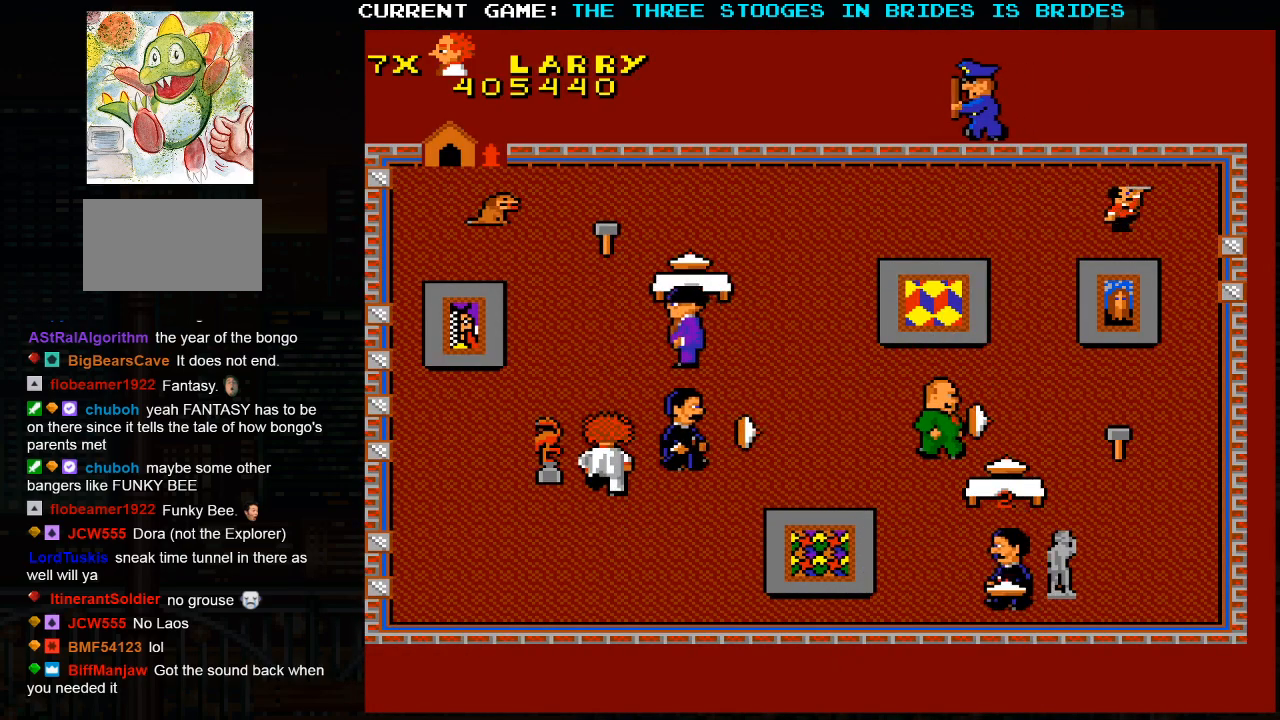
{"buttons": [], "left_stick": "up", "events": []}
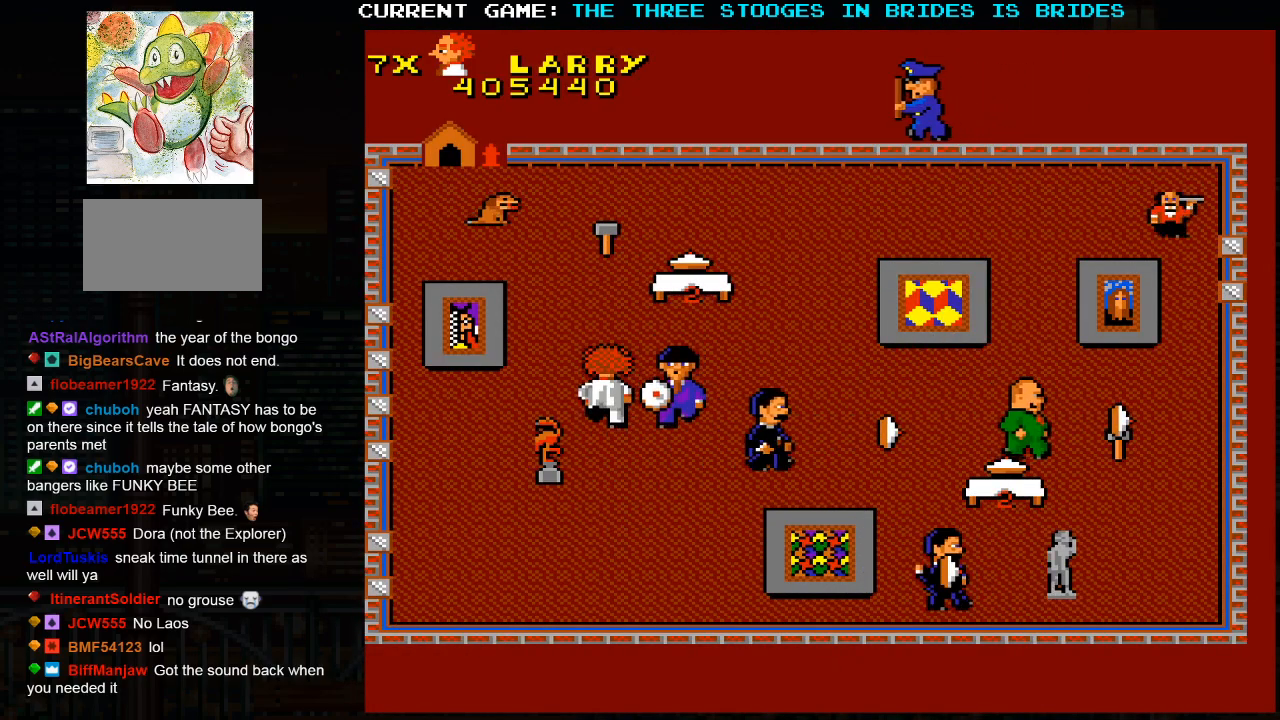
{"buttons": [], "left_stick": "up", "events": []}
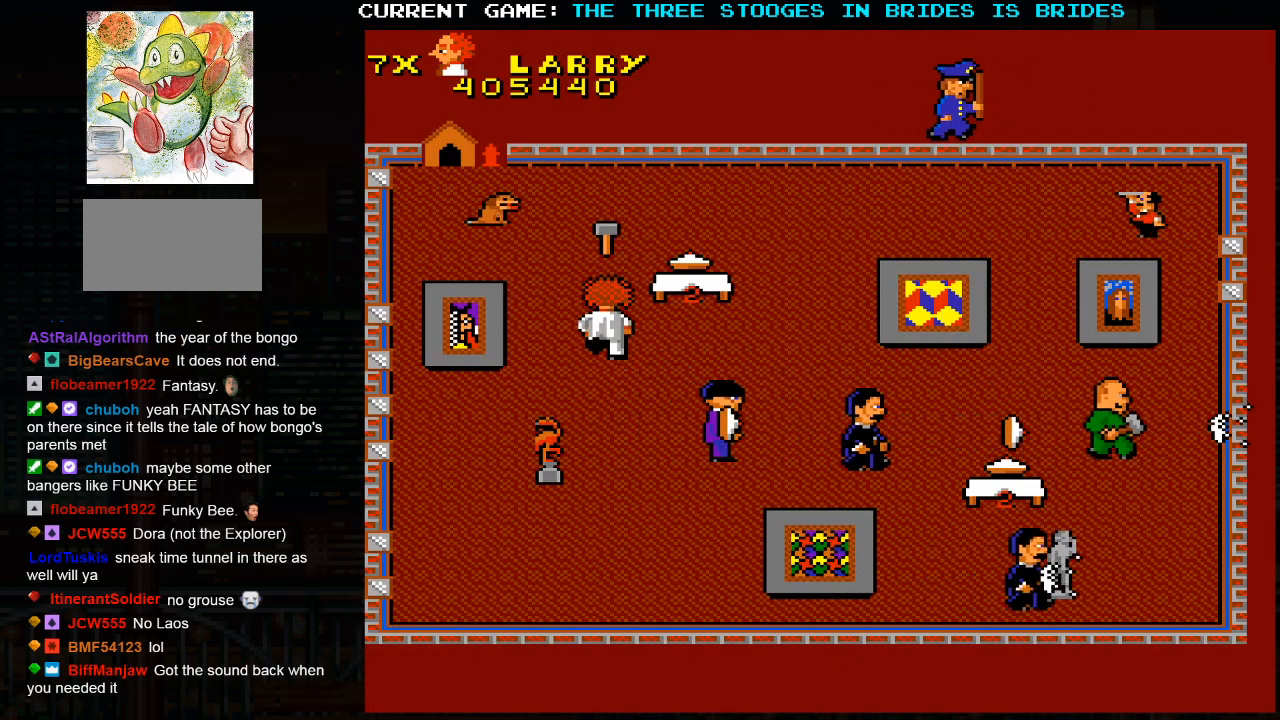
{"buttons": [], "left_stick": "up", "events": []}
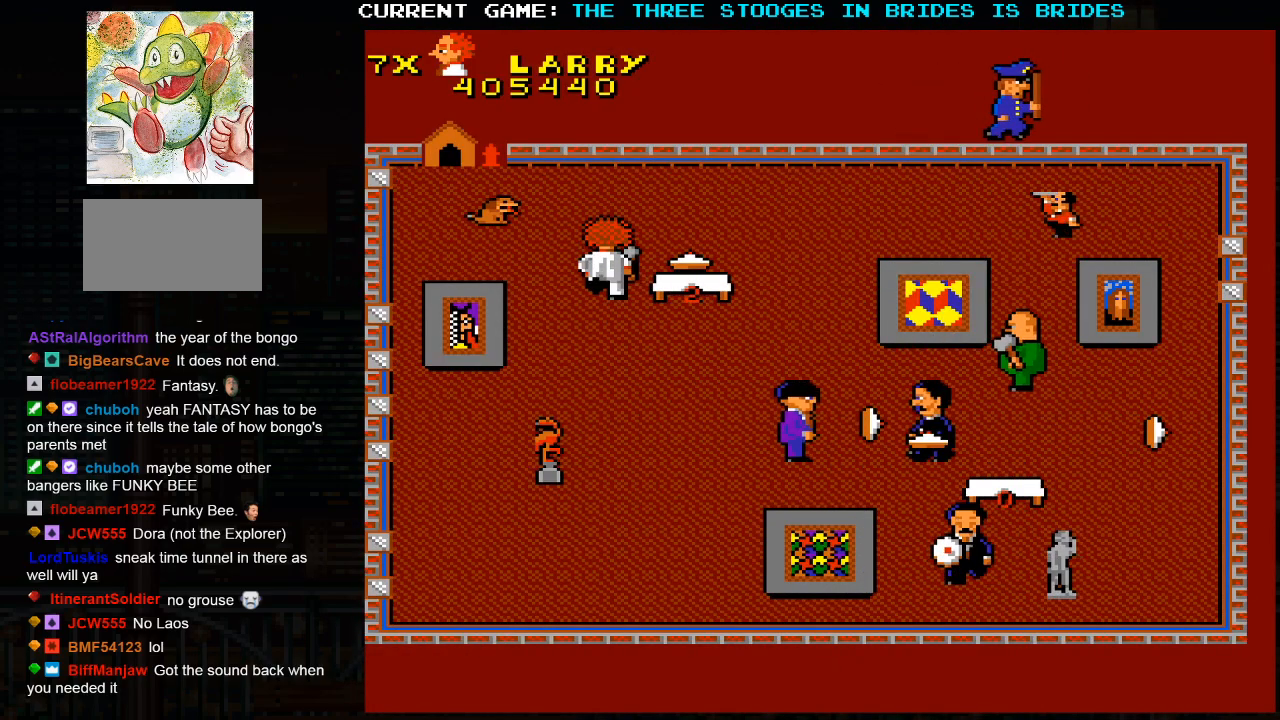
{"buttons": [], "left_stick": "center", "events": [[167, "left_stick", "left"], [233, "left_stick", "center"]]}
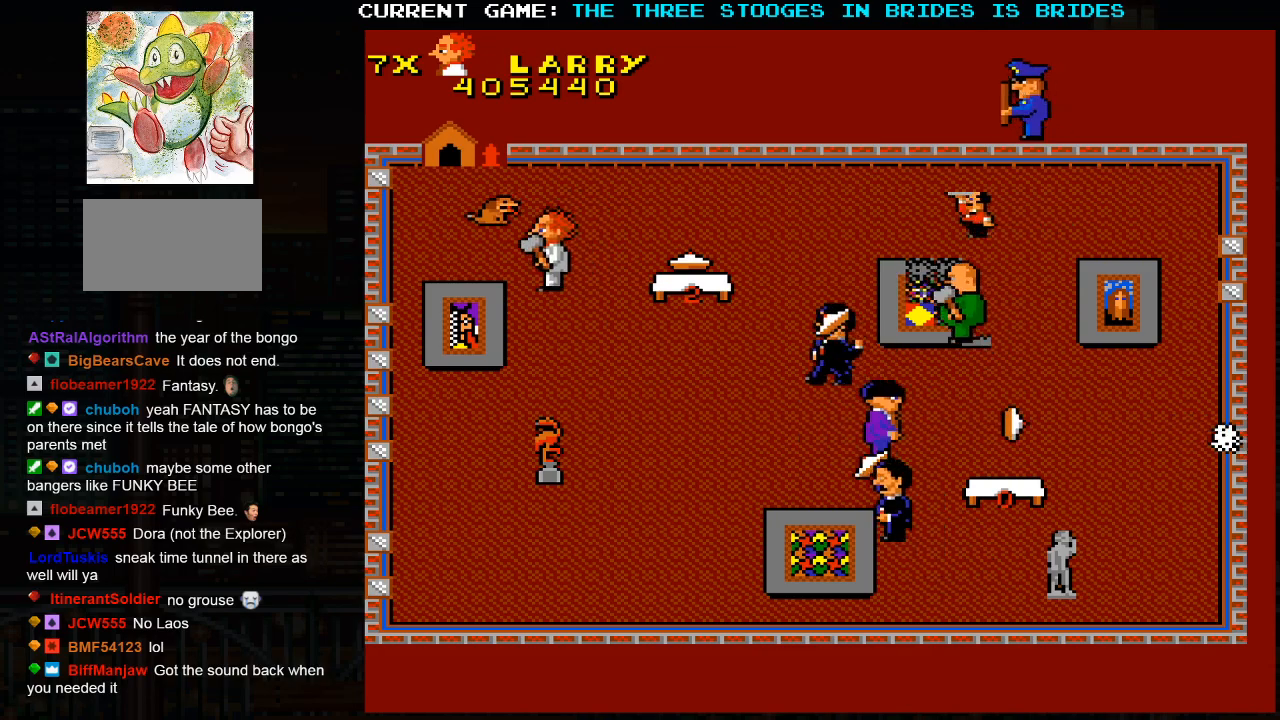
{"buttons": [], "left_stick": "center", "events": []}
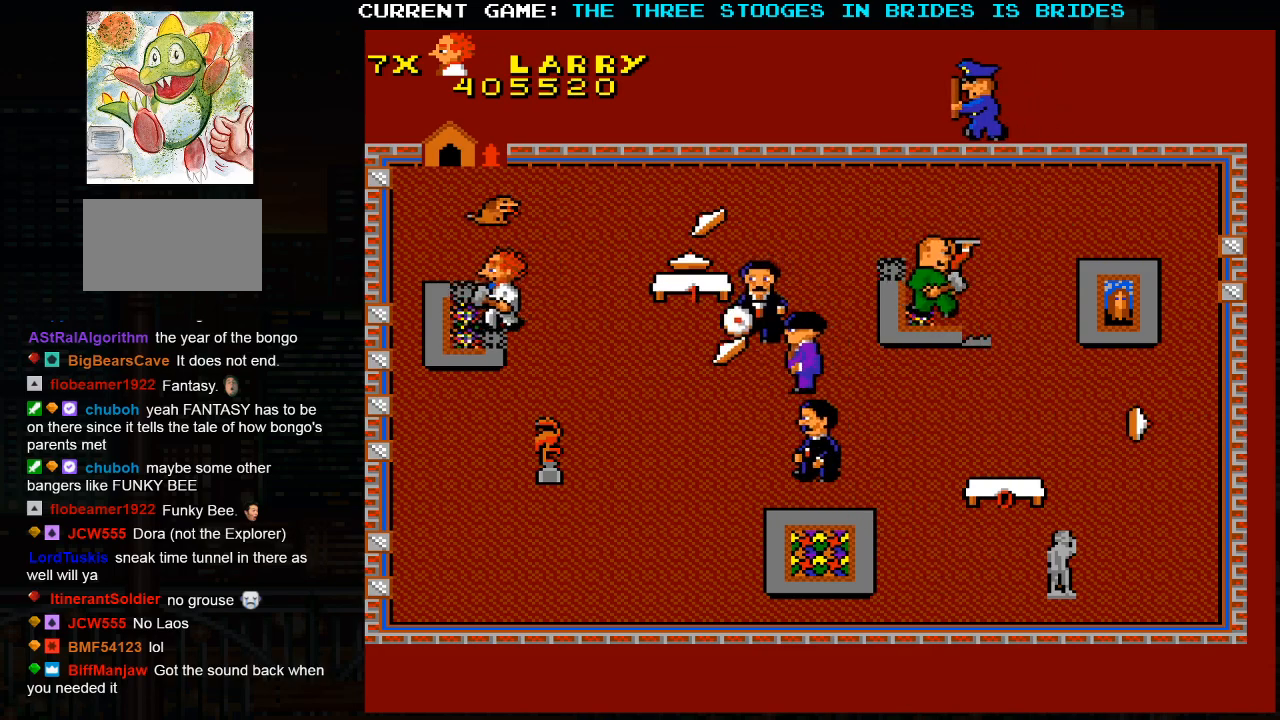
{"buttons": [], "left_stick": "center", "events": []}